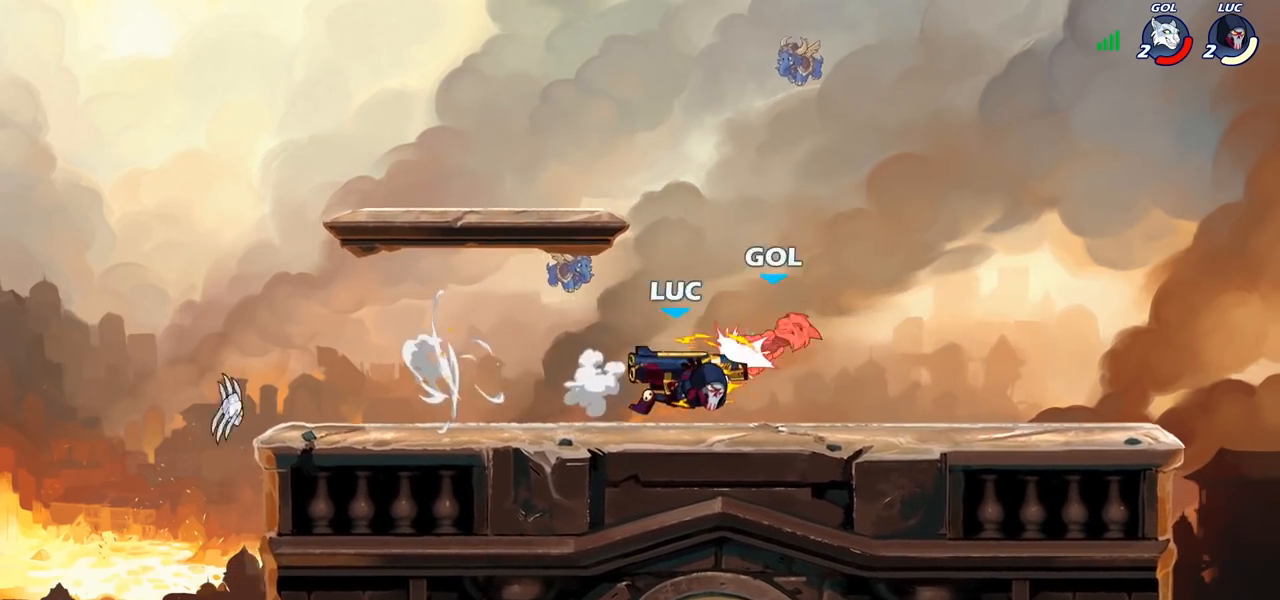
Gameplay with a controller (PlayStation layout); each line is a JSON object with the inputs held at the frame after it. "events" lists button and stick changes between this image and that frame as [ms after this image, input, new state], when the widget could be followed in between. Not read: R1 R3.
{"buttons": [], "left_stick": "right", "right_stick": "center", "events": [[50, "left_stick", "right"]]}
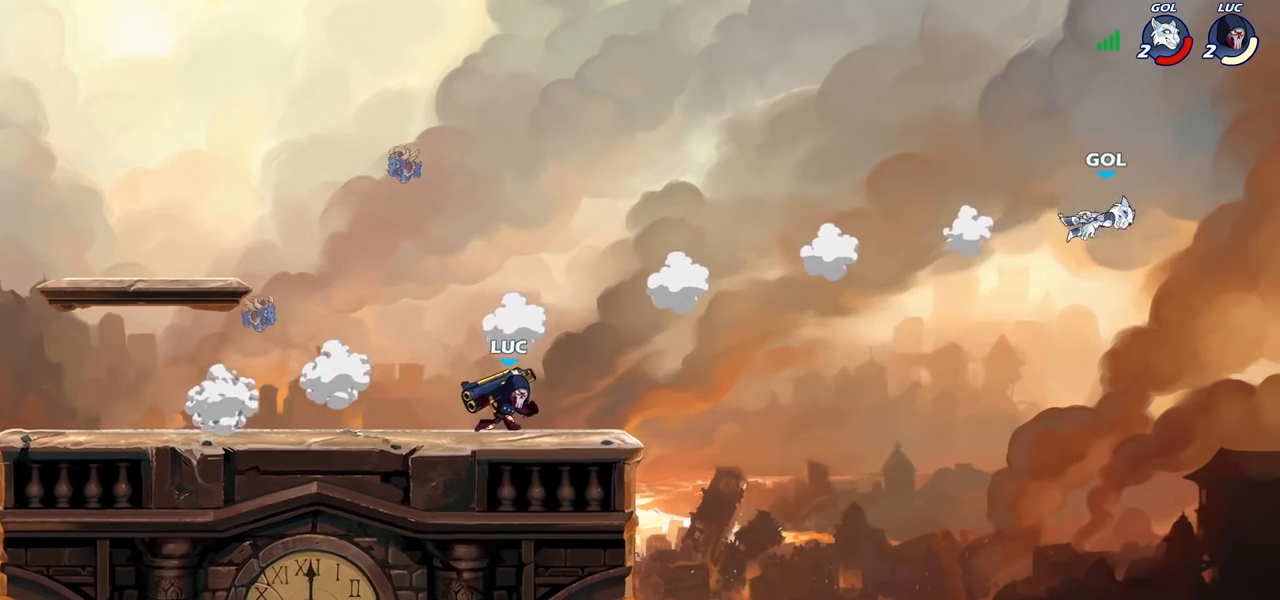
{"buttons": ["CROSS"], "left_stick": "down-left", "right_stick": "center", "events": [[33, "left_stick", "up-right"], [133, "CROSS", "down"], [133, "R2", "down"], [217, "R2", "up"], [233, "CROSS", "up"], [367, "left_stick", "left"], [417, "left_stick", "down-left"], [483, "CROSS", "down"]]}
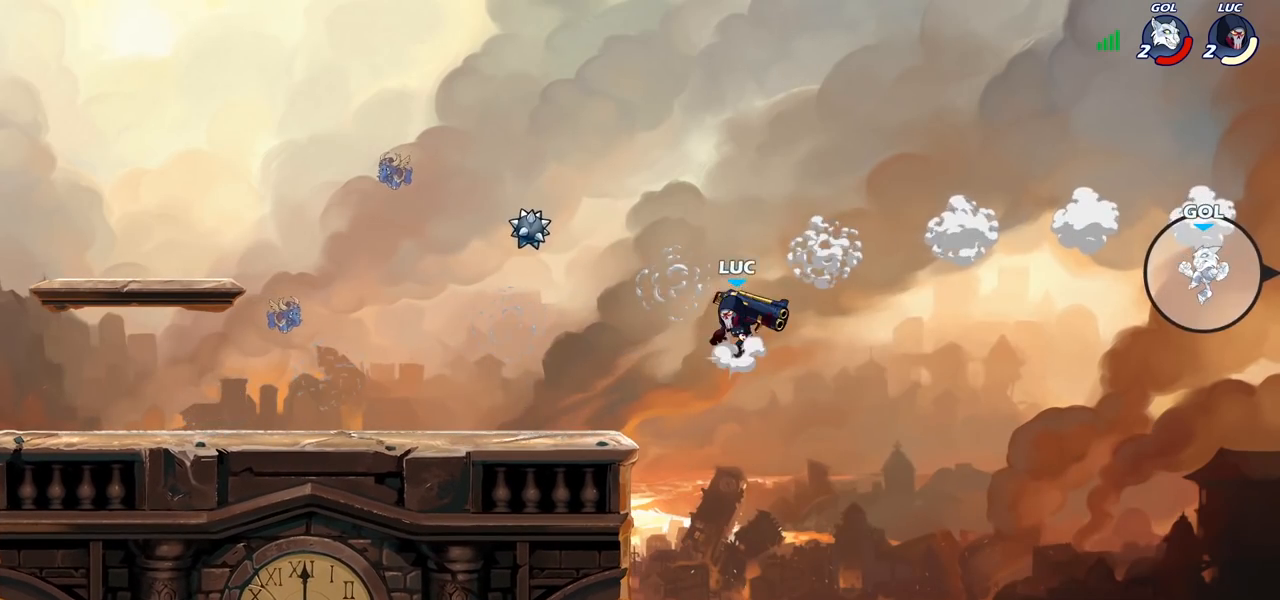
{"buttons": [], "left_stick": "left", "right_stick": "center", "events": [[150, "CROSS", "up"], [150, "left_stick", "left"]]}
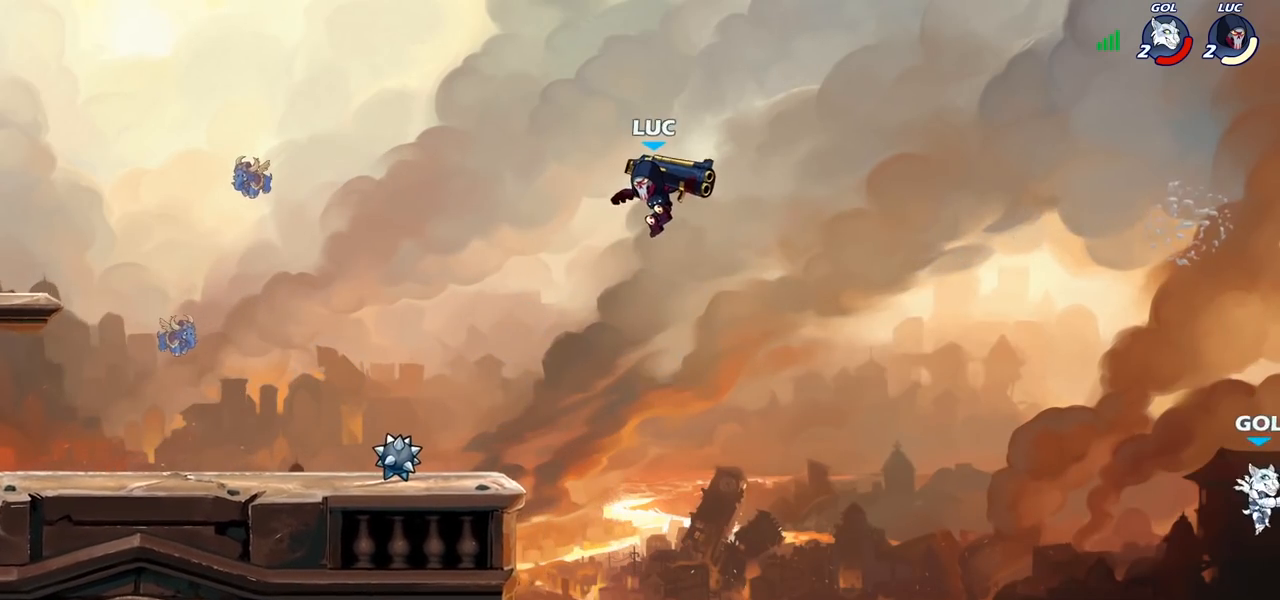
{"buttons": [], "left_stick": "down-right", "right_stick": "center", "events": [[100, "left_stick", "down-left"], [450, "left_stick", "down-right"]]}
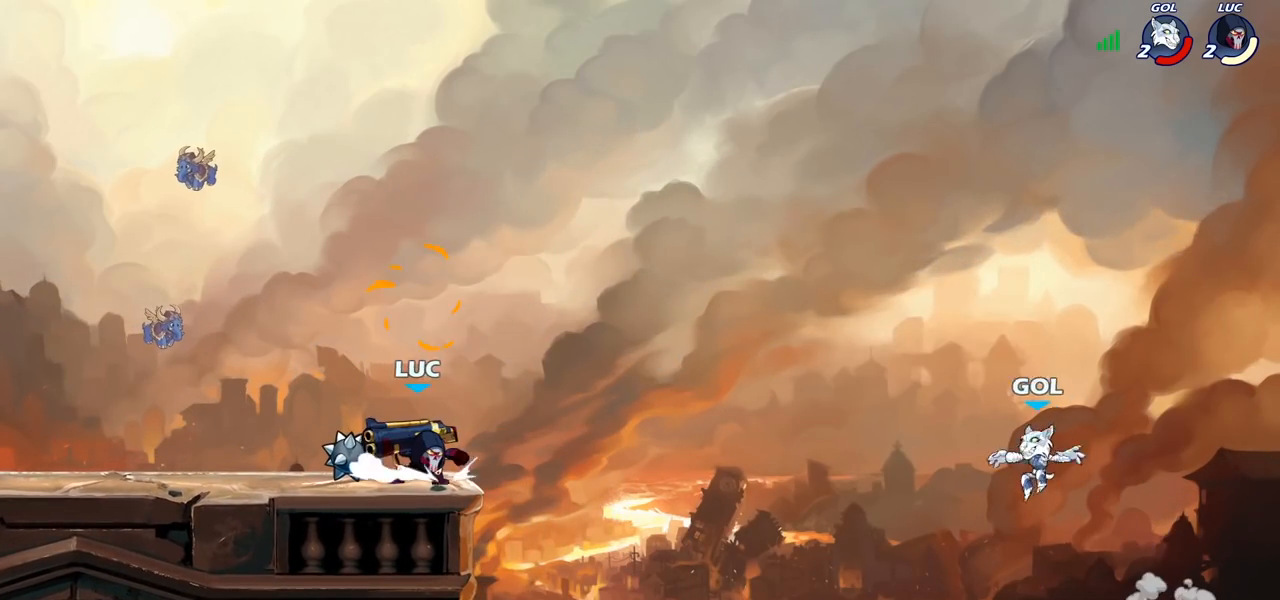
{"buttons": [], "left_stick": "center", "right_stick": "center", "events": [[17, "CROSS", "down"], [33, "left_stick", "up-right"], [117, "CROSS", "up"], [317, "left_stick", "up"], [450, "left_stick", "center"]]}
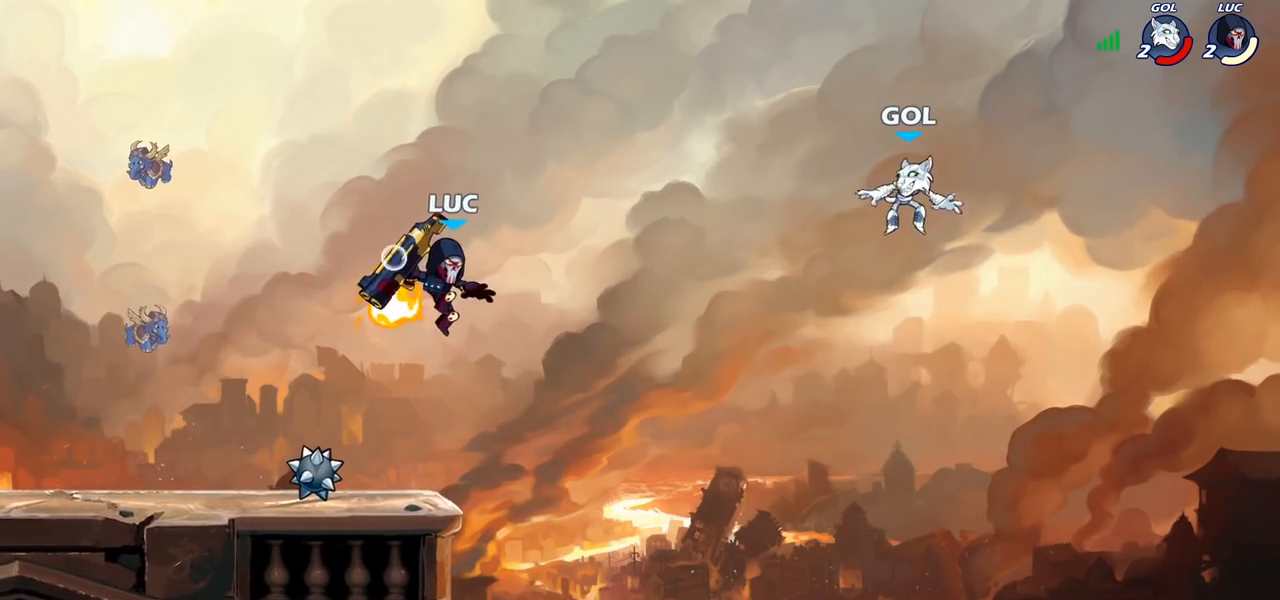
{"buttons": [], "left_stick": "left", "right_stick": "center", "events": [[233, "left_stick", "left"]]}
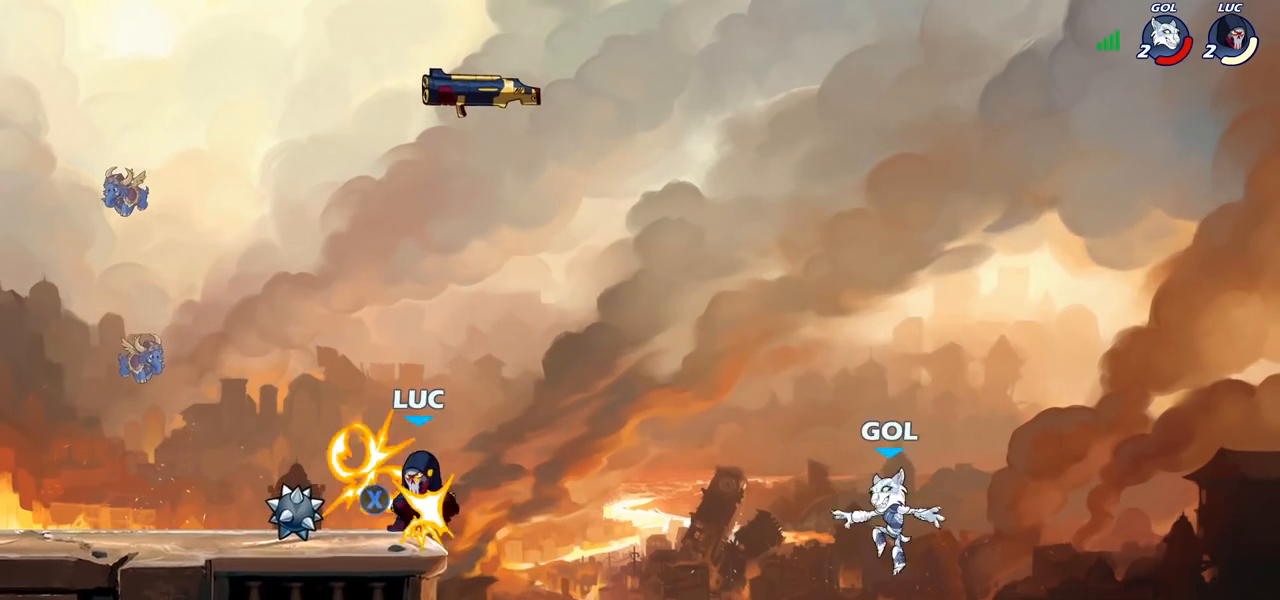
{"buttons": [], "left_stick": "center", "right_stick": "center", "events": [[83, "left_stick", "up"], [167, "left_stick", "right"], [250, "CIRCLE", "down"], [250, "left_stick", "down"], [350, "CIRCLE", "up"], [367, "left_stick", "center"]]}
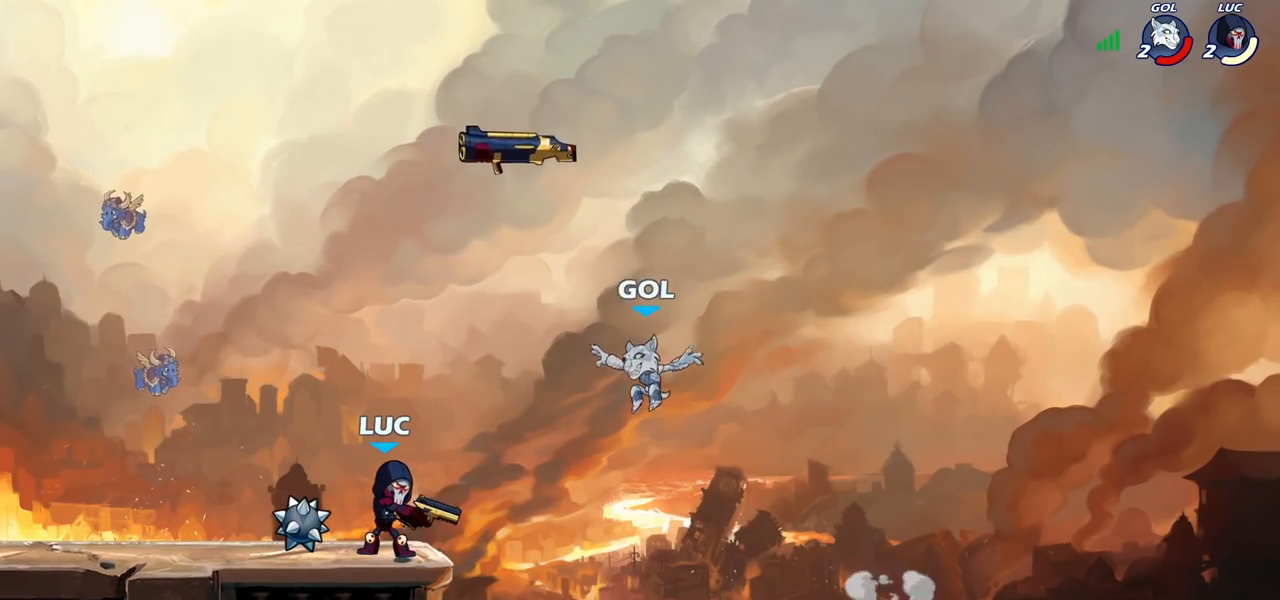
{"buttons": [], "left_stick": "center", "right_stick": "center", "events": [[83, "left_stick", "left"], [367, "left_stick", "center"]]}
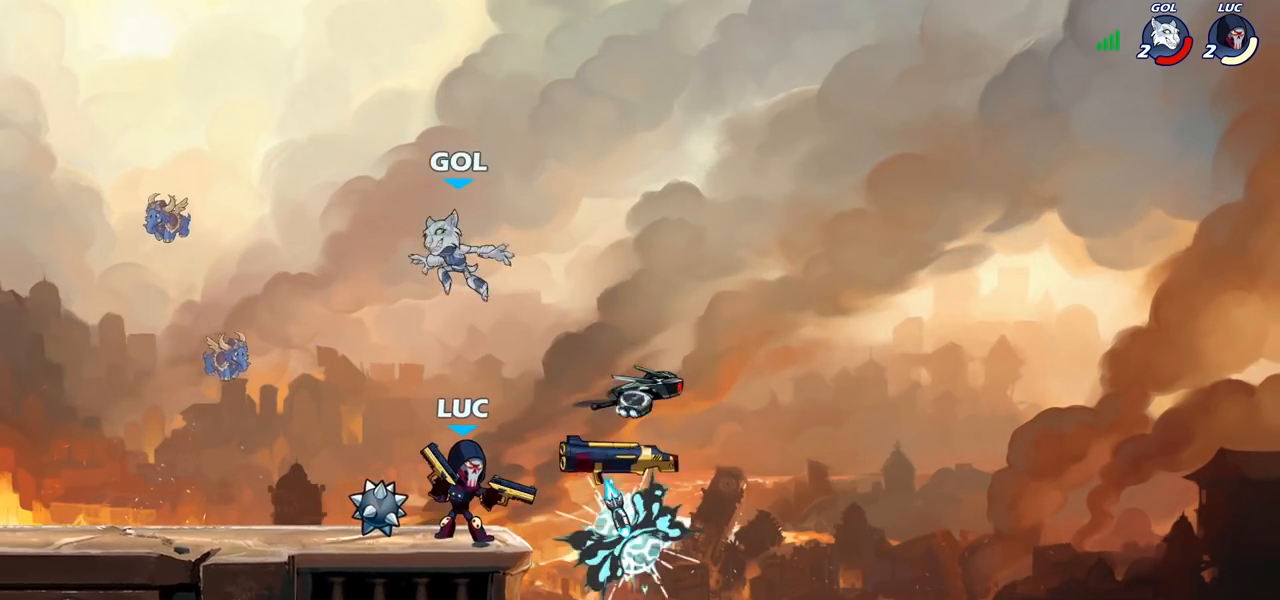
{"buttons": ["SQUARE"], "left_stick": "center", "right_stick": "center", "events": [[117, "left_stick", "left"], [283, "SQUARE", "down"], [283, "left_stick", "center"], [350, "SQUARE", "up"], [450, "SQUARE", "down"]]}
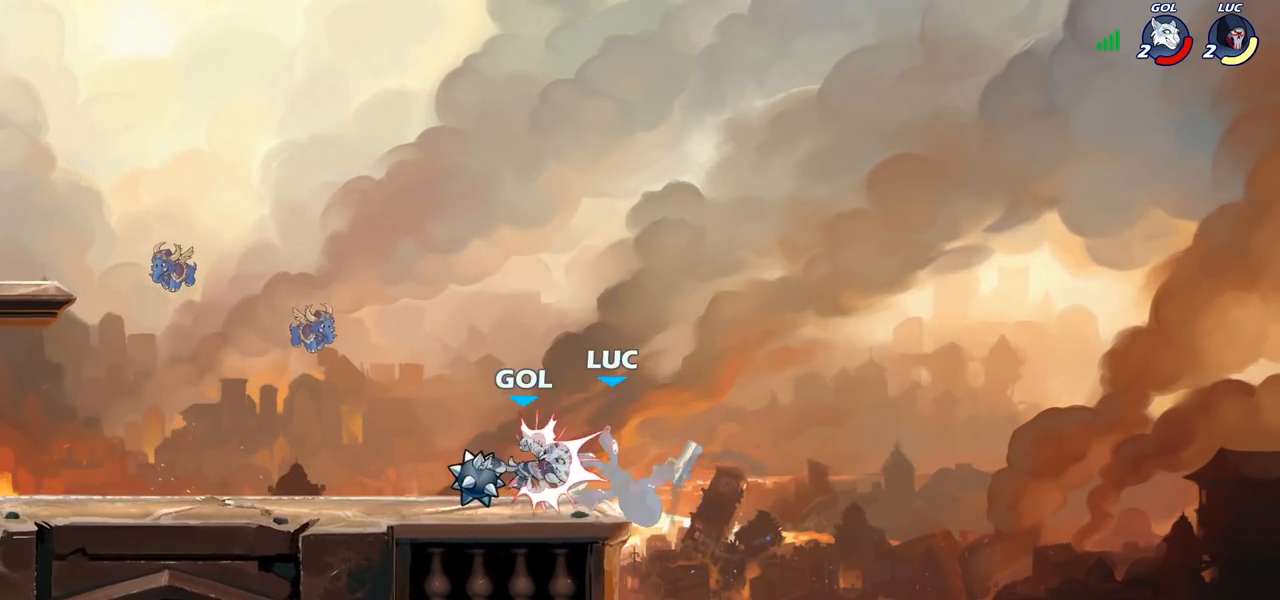
{"buttons": ["R2"], "left_stick": "center", "right_stick": "center", "events": [[50, "SQUARE", "up"], [233, "left_stick", "left"], [267, "R2", "down"], [350, "left_stick", "center"]]}
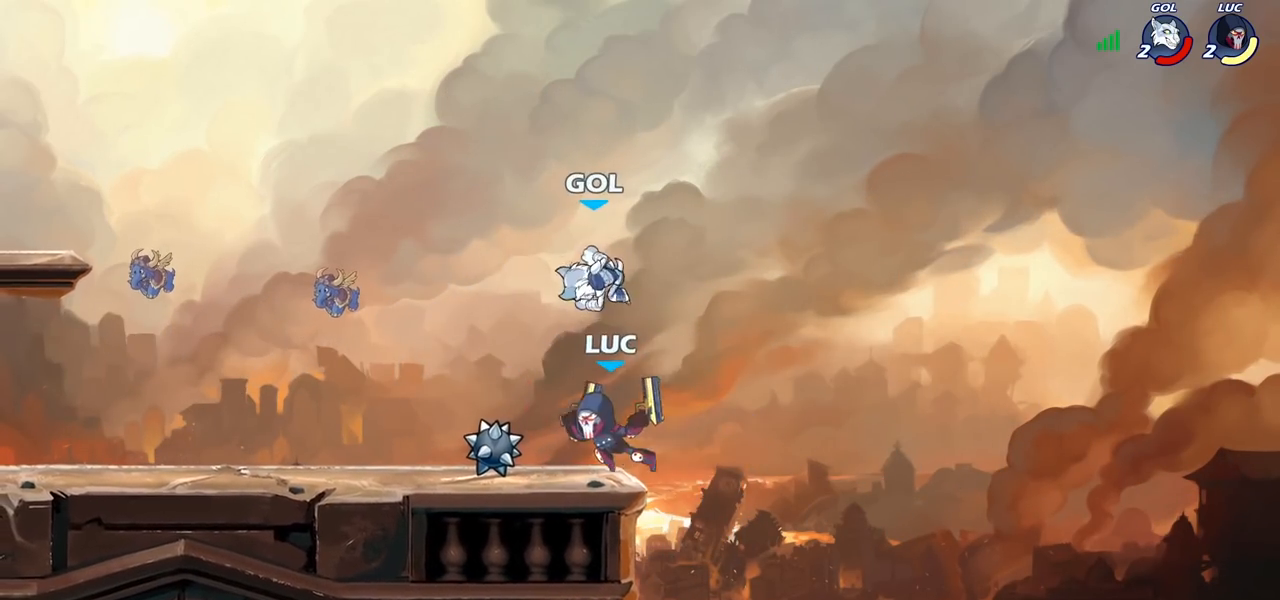
{"buttons": [], "left_stick": "left", "right_stick": "center", "events": [[17, "R2", "up"], [117, "left_stick", "right"], [183, "CROSS", "down"], [250, "CIRCLE", "down"], [267, "CROSS", "up"], [267, "left_stick", "center"], [317, "CIRCLE", "up"], [400, "left_stick", "left"]]}
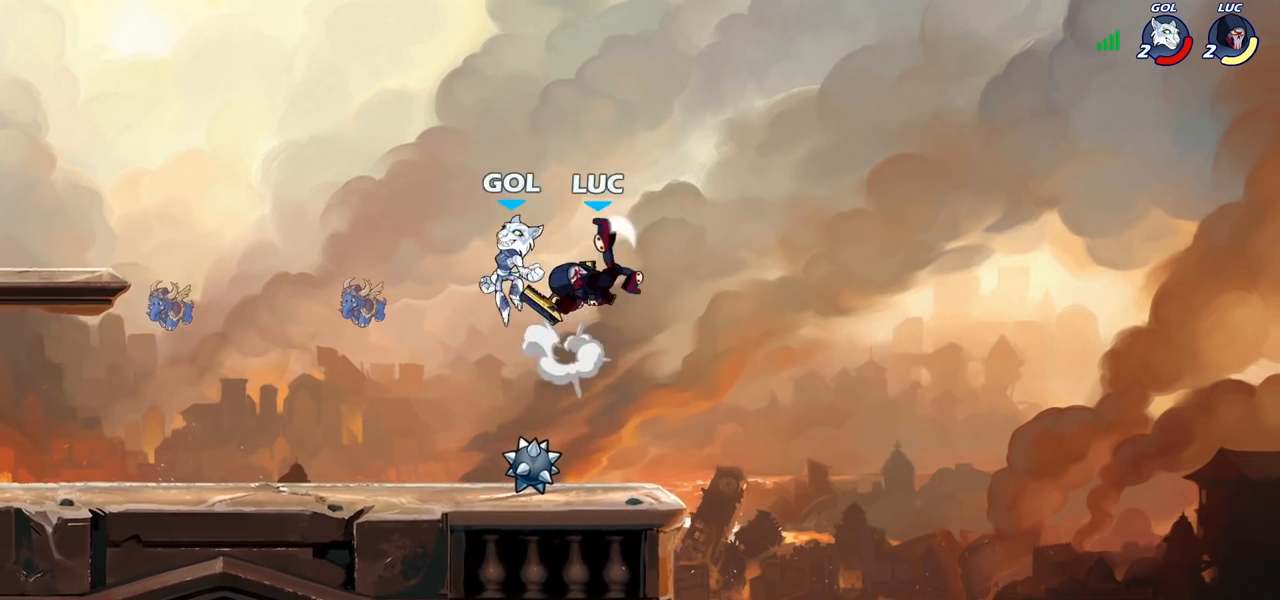
{"buttons": [], "left_stick": "left", "right_stick": "center", "events": []}
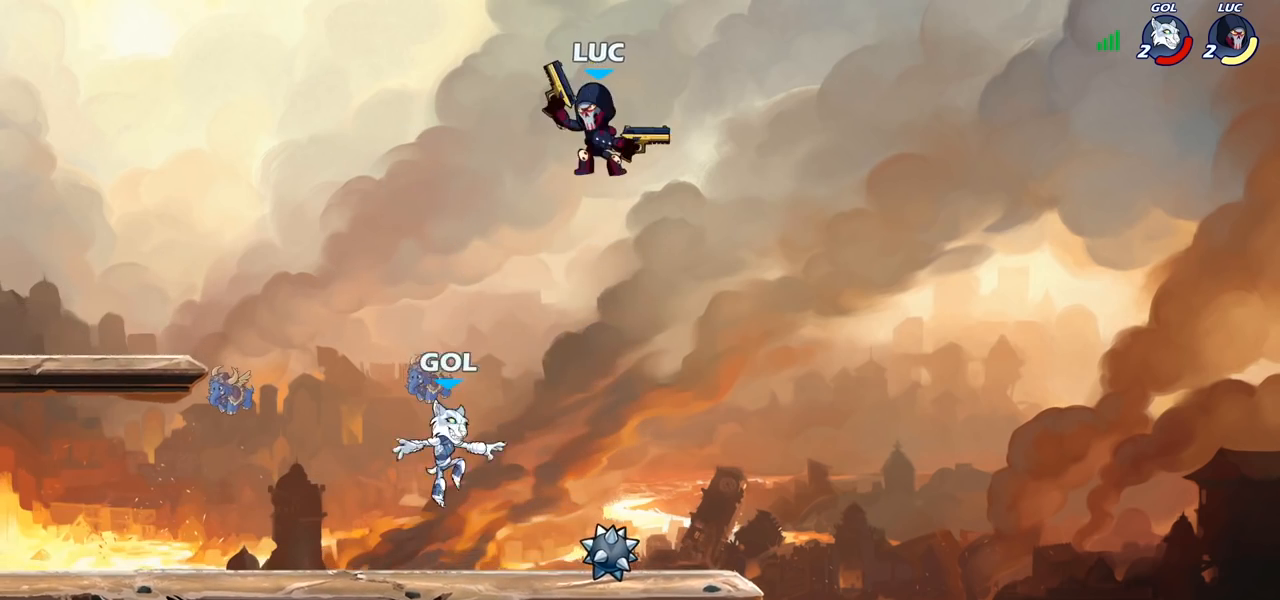
{"buttons": [], "left_stick": "up-right", "right_stick": "center", "events": [[500, "left_stick", "up-right"]]}
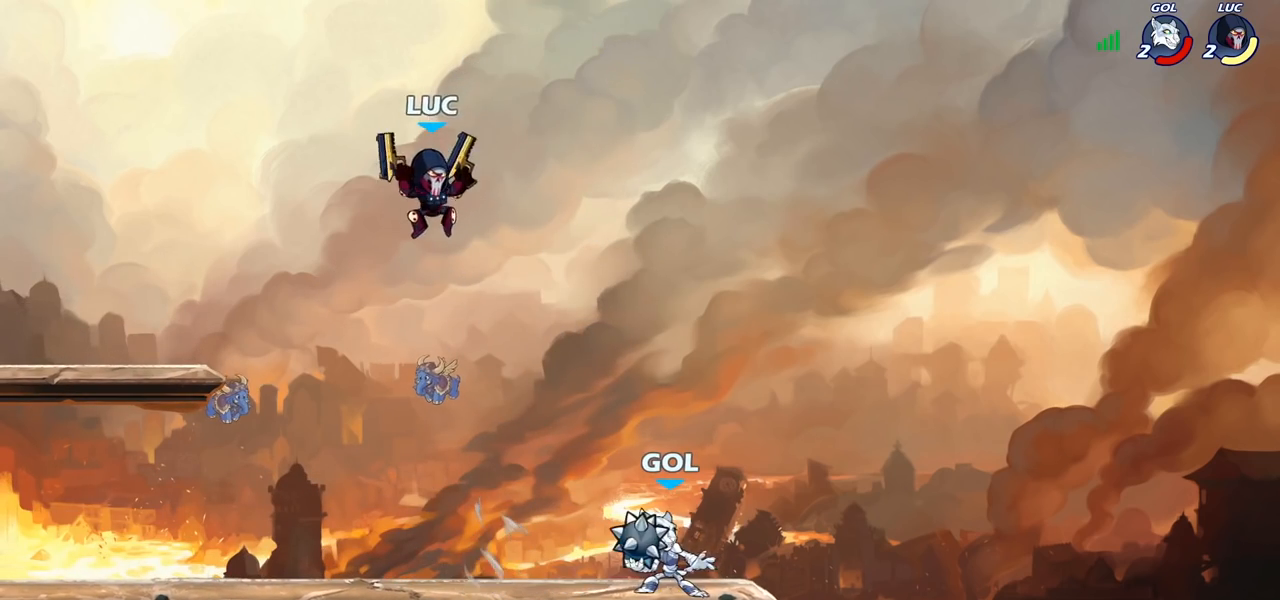
{"buttons": [], "left_stick": "up-right", "right_stick": "center", "events": [[183, "left_stick", "down-right"], [250, "CROSS", "down"], [283, "left_stick", "up-right"], [400, "CROSS", "up"]]}
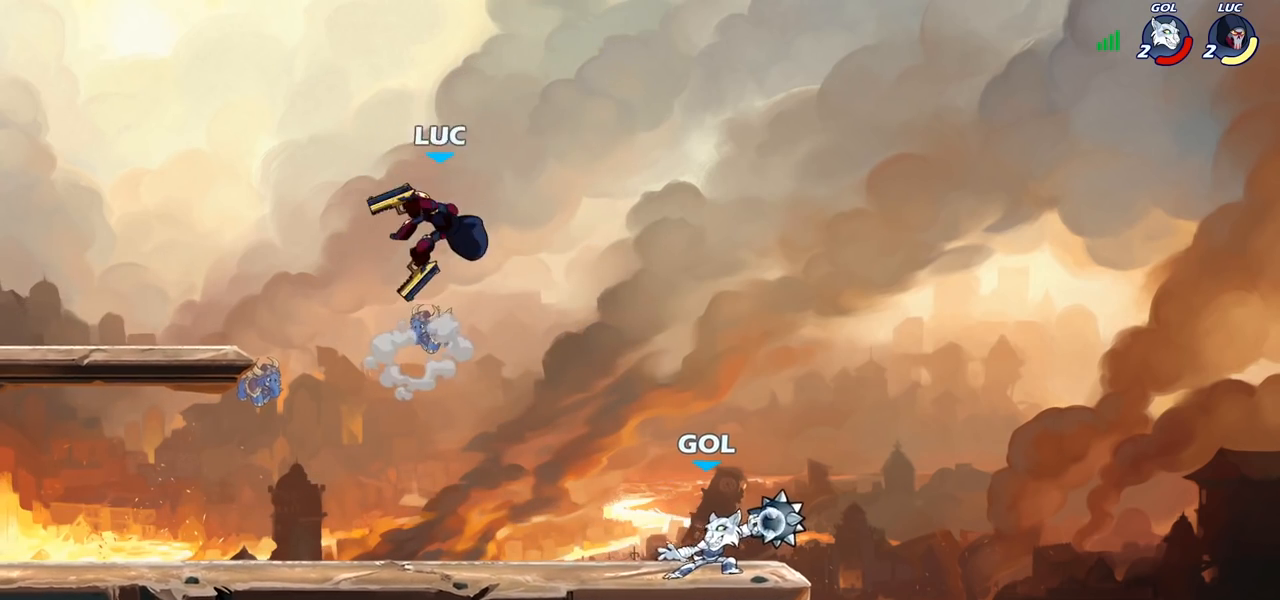
{"buttons": ["CIRCLE"], "left_stick": "up-right", "right_stick": "center", "events": [[17, "left_stick", "down-right"], [450, "left_stick", "up-right"], [500, "CIRCLE", "down"]]}
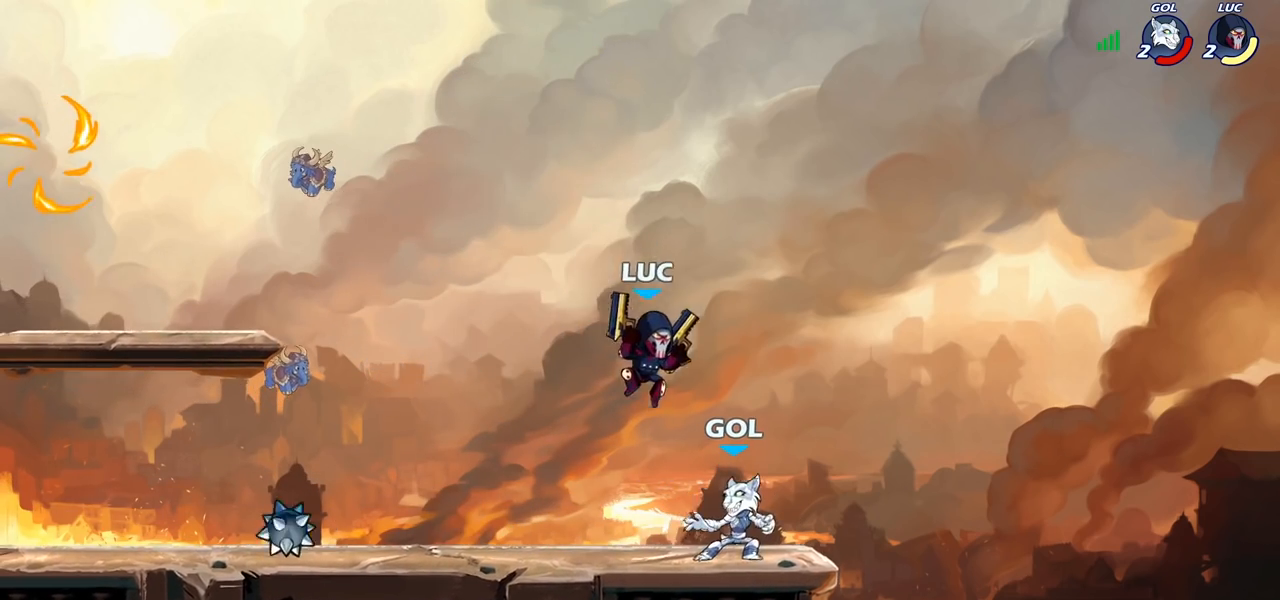
{"buttons": [], "left_stick": "center", "right_stick": "center", "events": [[50, "left_stick", "up-left"], [83, "CIRCLE", "up"], [117, "left_stick", "left"], [500, "left_stick", "center"]]}
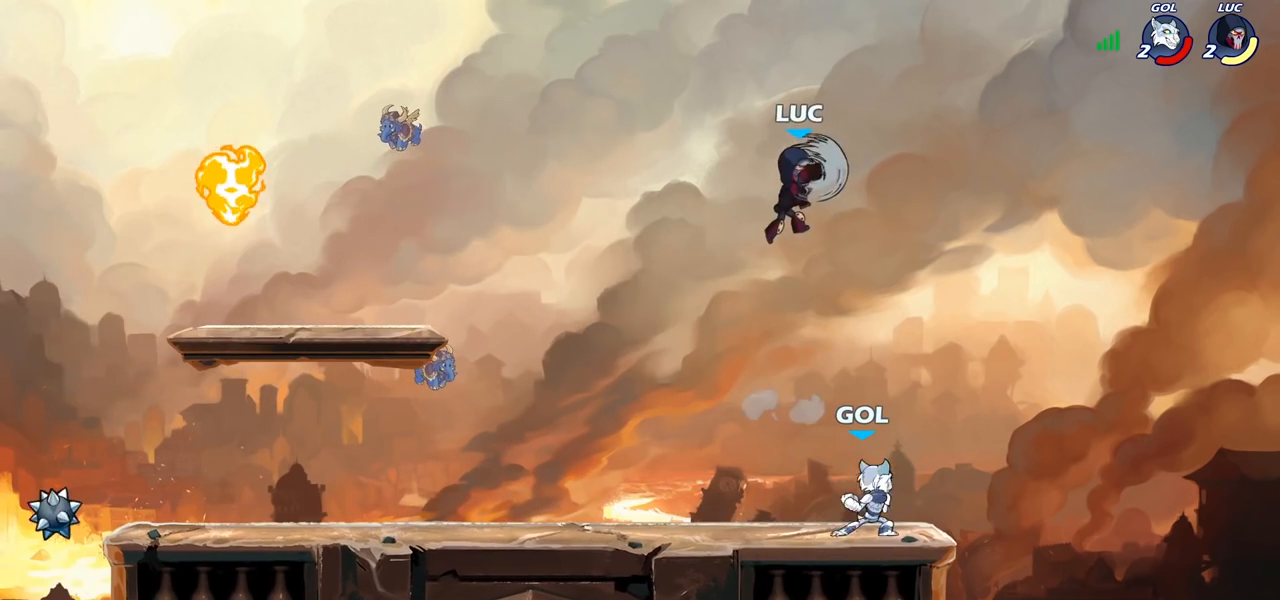
{"buttons": [], "left_stick": "right", "right_stick": "center", "events": [[33, "left_stick", "right"]]}
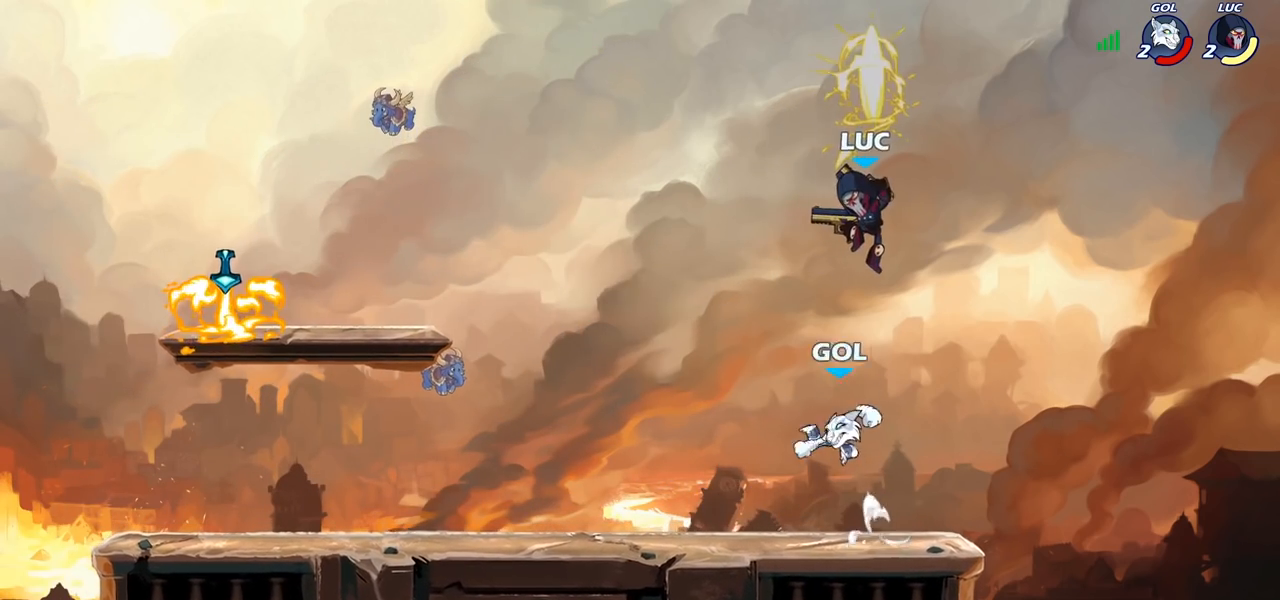
{"buttons": [], "left_stick": "left", "right_stick": "center", "events": [[83, "left_stick", "down-left"], [400, "left_stick", "left"]]}
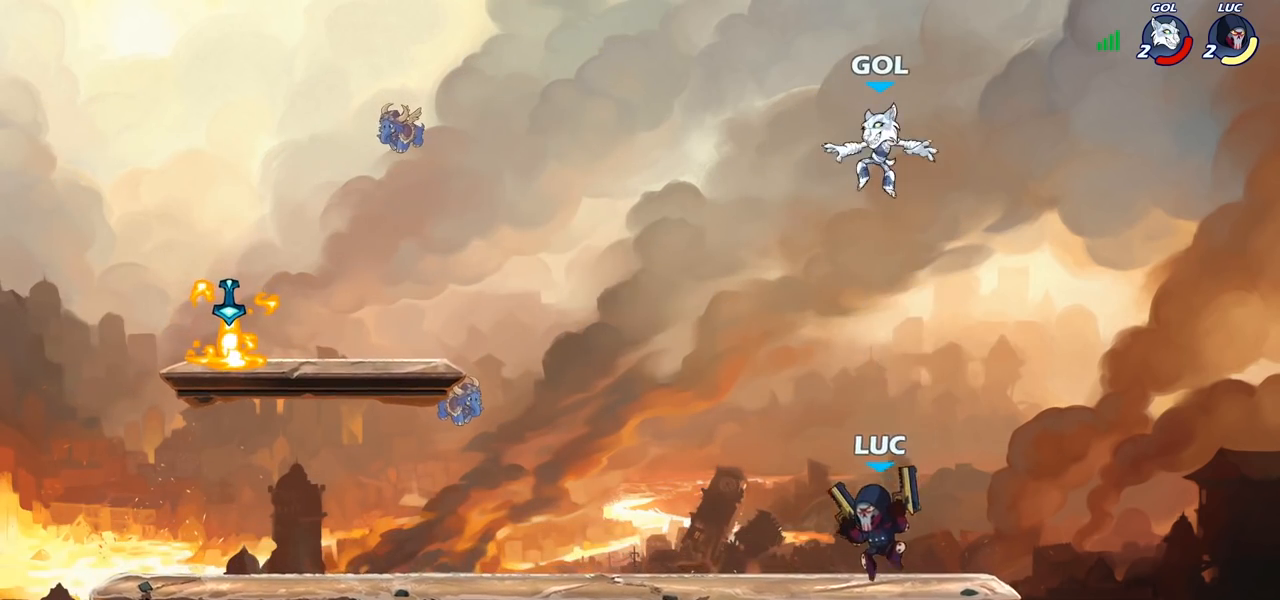
{"buttons": ["CROSS"], "left_stick": "up-left", "right_stick": "center", "events": [[117, "CROSS", "down"], [150, "left_stick", "up-left"], [250, "CROSS", "up"], [367, "left_stick", "down-left"], [500, "CROSS", "down"], [500, "left_stick", "up-left"]]}
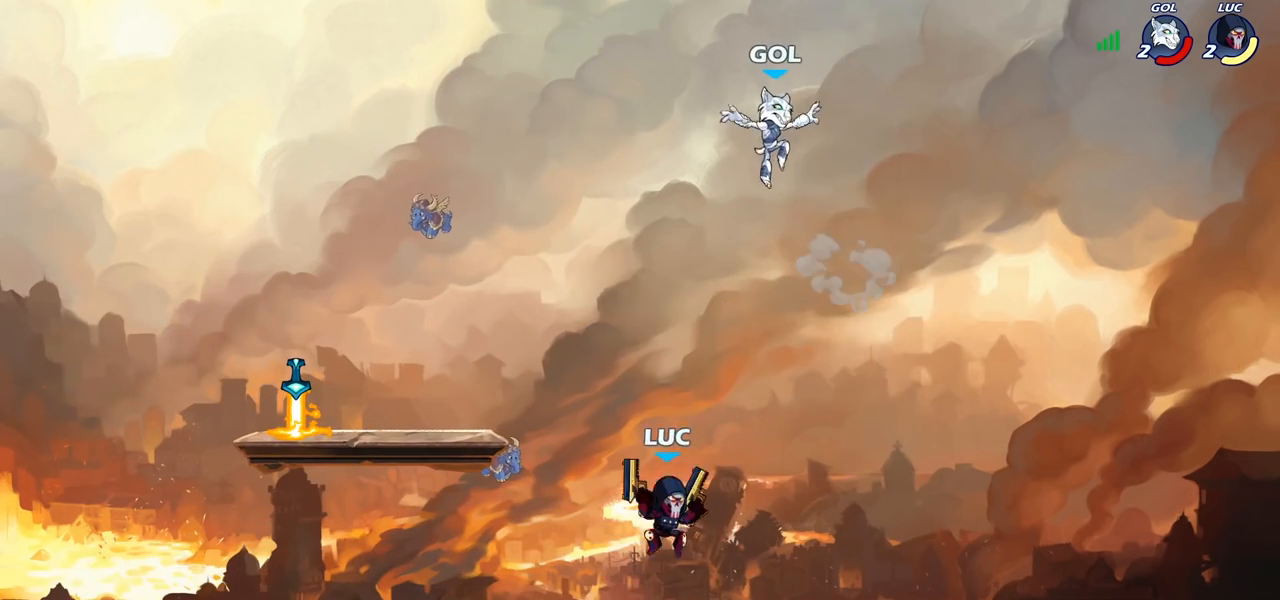
{"buttons": [], "left_stick": "right", "right_stick": "center", "events": [[67, "left_stick", "up-right"], [100, "CIRCLE", "down"], [100, "CROSS", "up"], [167, "left_stick", "right"], [183, "CIRCLE", "up"]]}
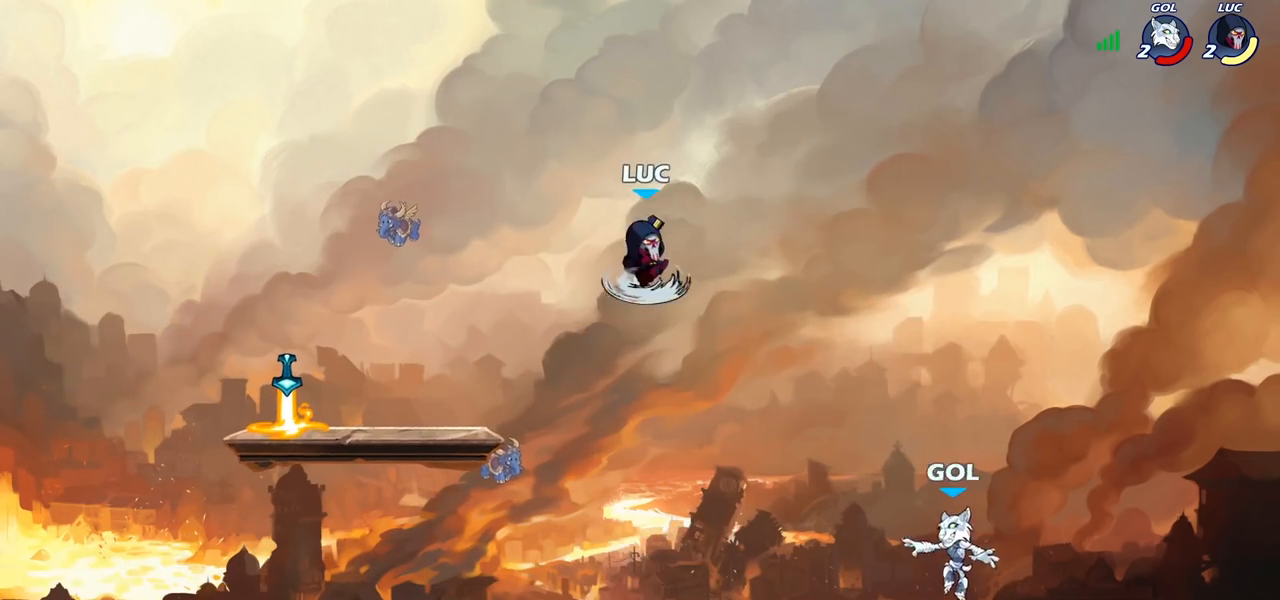
{"buttons": [], "left_stick": "right", "right_stick": "center", "events": []}
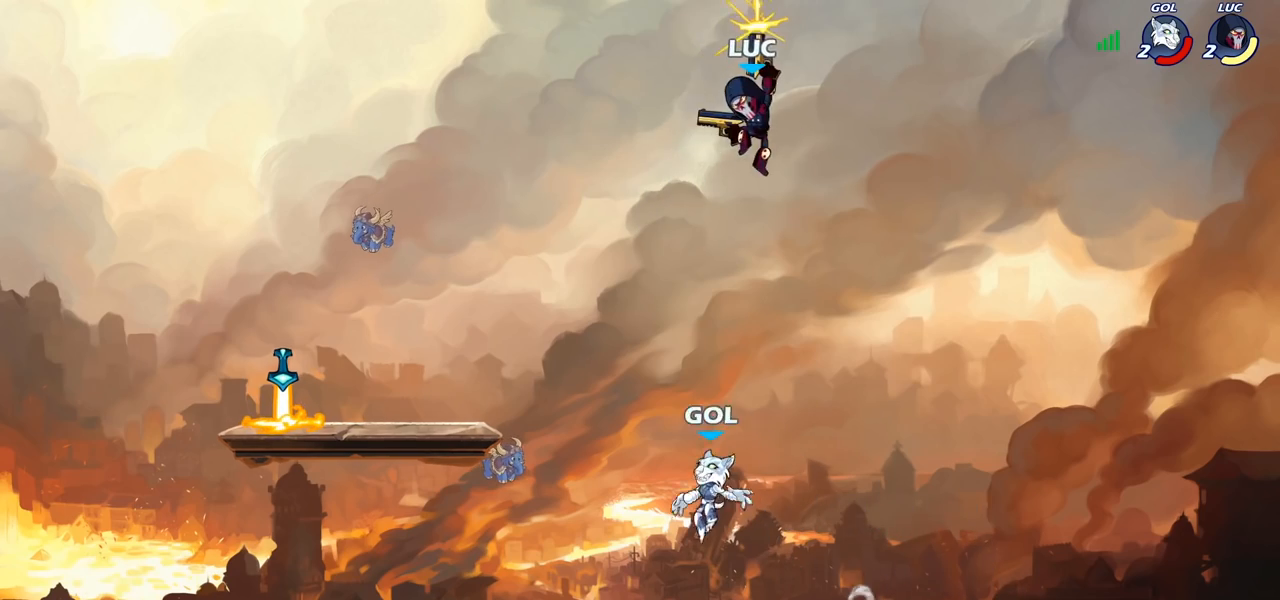
{"buttons": [], "left_stick": "down-left", "right_stick": "center", "events": [[200, "left_stick", "left"], [283, "left_stick", "down-left"]]}
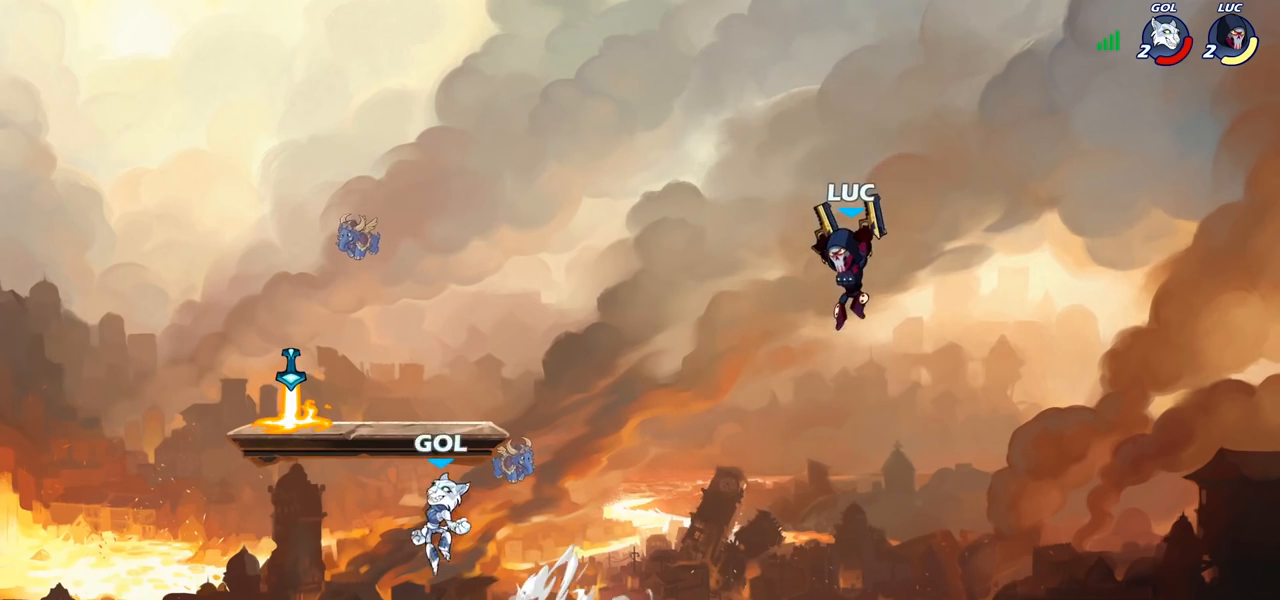
{"buttons": [], "left_stick": "down-left", "right_stick": "center", "events": [[250, "CROSS", "down"], [267, "left_stick", "up-left"], [383, "CROSS", "up"], [467, "left_stick", "down-left"]]}
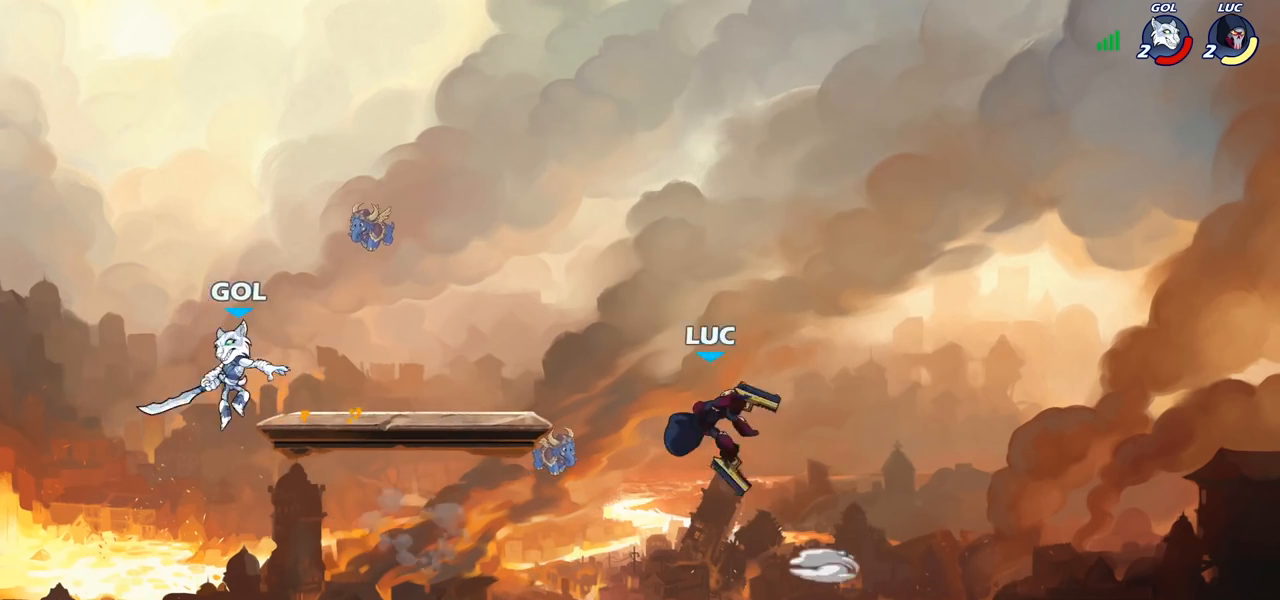
{"buttons": ["CROSS"], "left_stick": "right", "right_stick": "center", "events": [[233, "left_stick", "up-left"], [333, "left_stick", "down-right"], [383, "CROSS", "down"], [383, "left_stick", "right"]]}
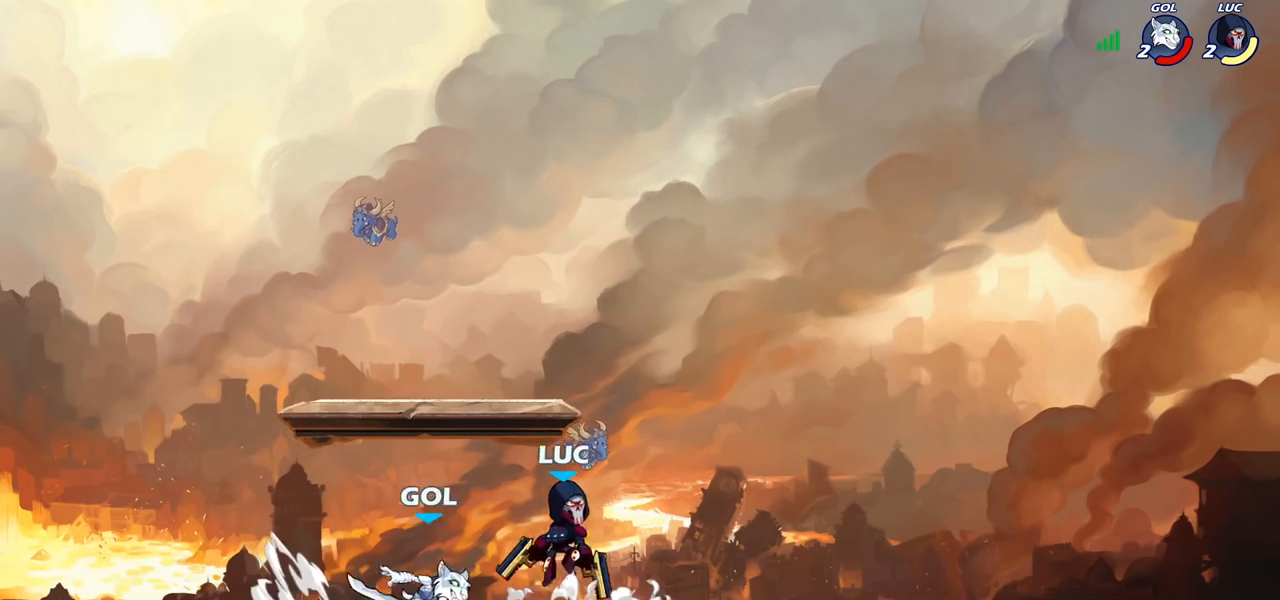
{"buttons": [], "left_stick": "up", "right_stick": "center", "events": [[33, "CROSS", "up"], [183, "left_stick", "down-left"], [383, "left_stick", "up"], [400, "CIRCLE", "down"], [500, "CIRCLE", "up"]]}
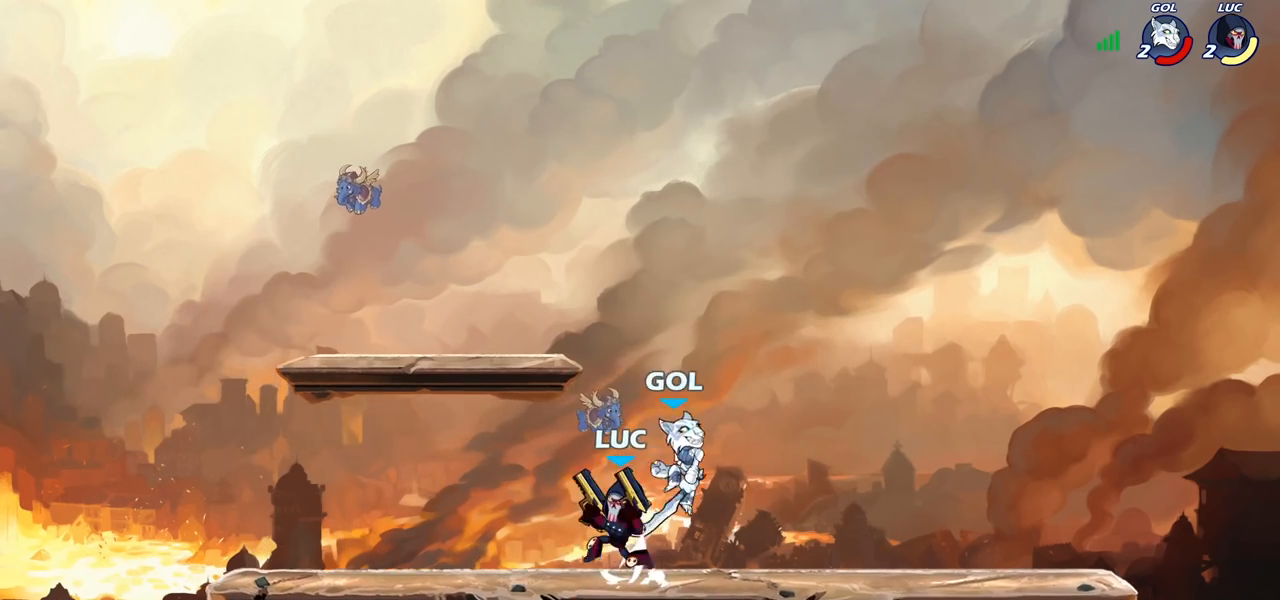
{"buttons": [], "left_stick": "right", "right_stick": "center", "events": [[83, "SELECT", "down"], [83, "left_stick", "right"], [133, "SELECT", "up"]]}
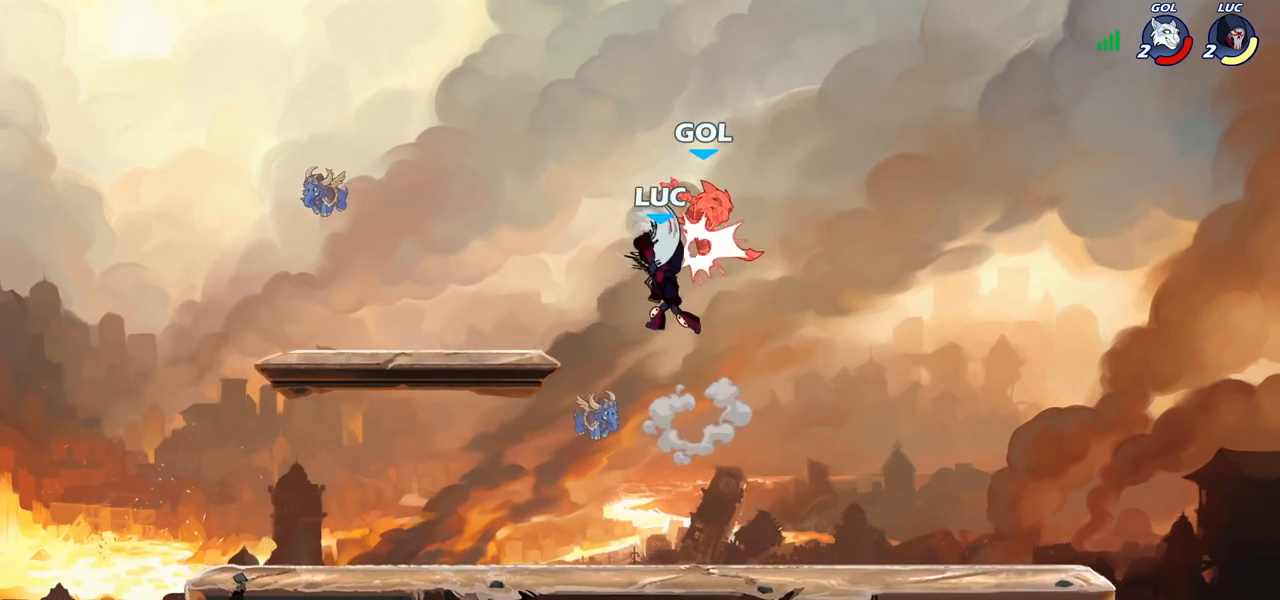
{"buttons": [], "left_stick": "left", "right_stick": "center", "events": [[167, "left_stick", "up"], [250, "left_stick", "up-left"], [450, "left_stick", "left"]]}
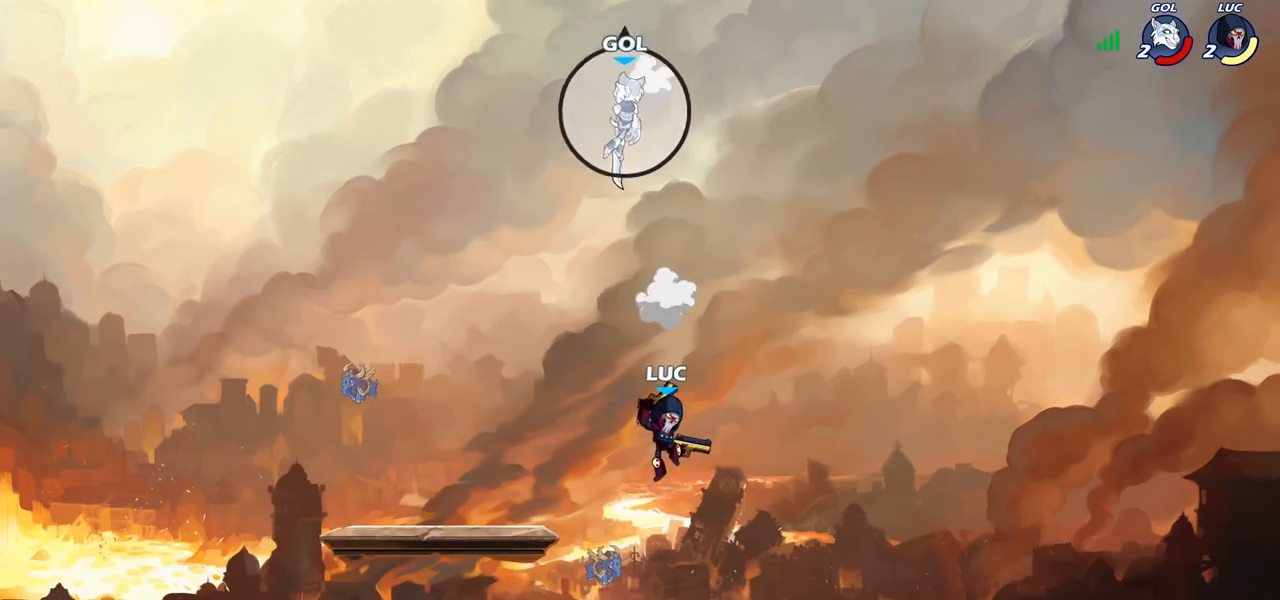
{"buttons": [], "left_stick": "down-left", "right_stick": "center", "events": [[133, "CROSS", "down"], [233, "CROSS", "up"], [350, "left_stick", "down-left"]]}
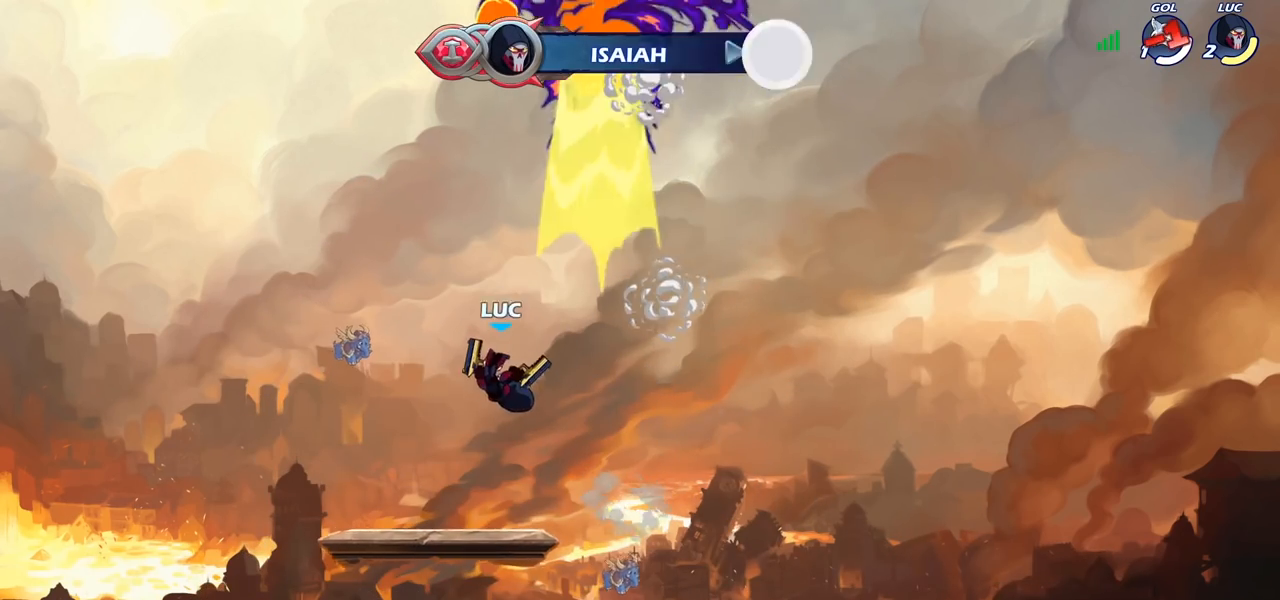
{"buttons": [], "left_stick": "left", "right_stick": "center", "events": [[33, "left_stick", "down-right"], [133, "left_stick", "right"], [250, "R2", "down"], [283, "CROSS", "down"], [350, "left_stick", "up"], [383, "SQUARE", "down"], [417, "R2", "up"], [433, "left_stick", "left"], [483, "CROSS", "up"], [483, "SQUARE", "up"]]}
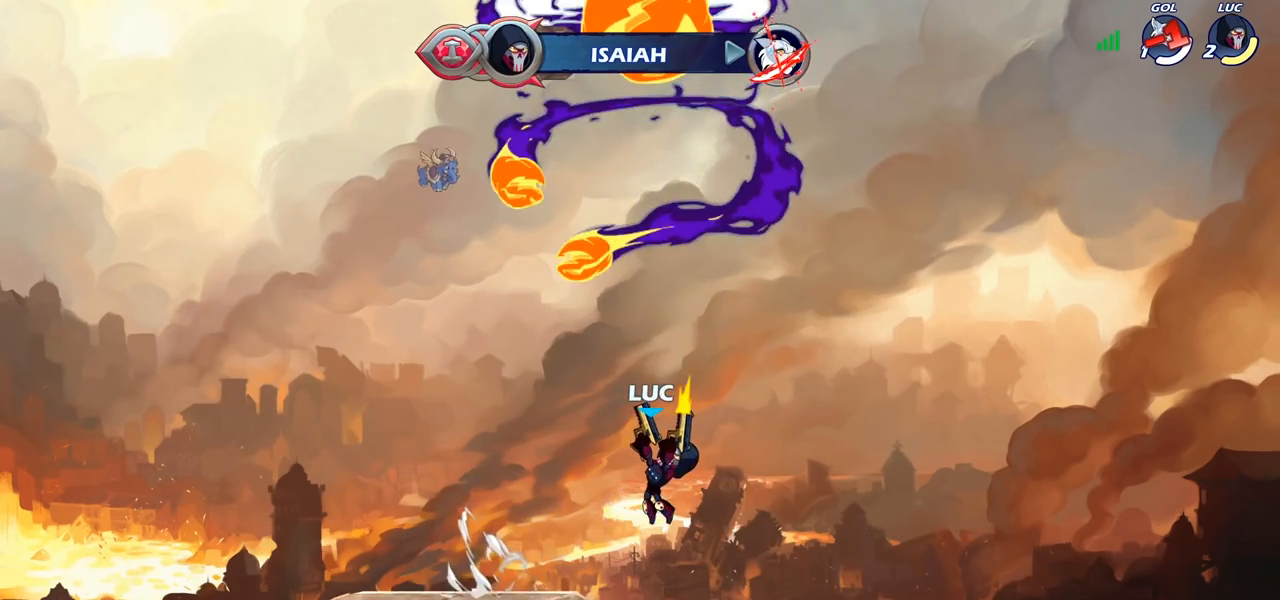
{"buttons": [], "left_stick": "left", "right_stick": "center", "events": [[33, "left_stick", "center"], [467, "left_stick", "left"]]}